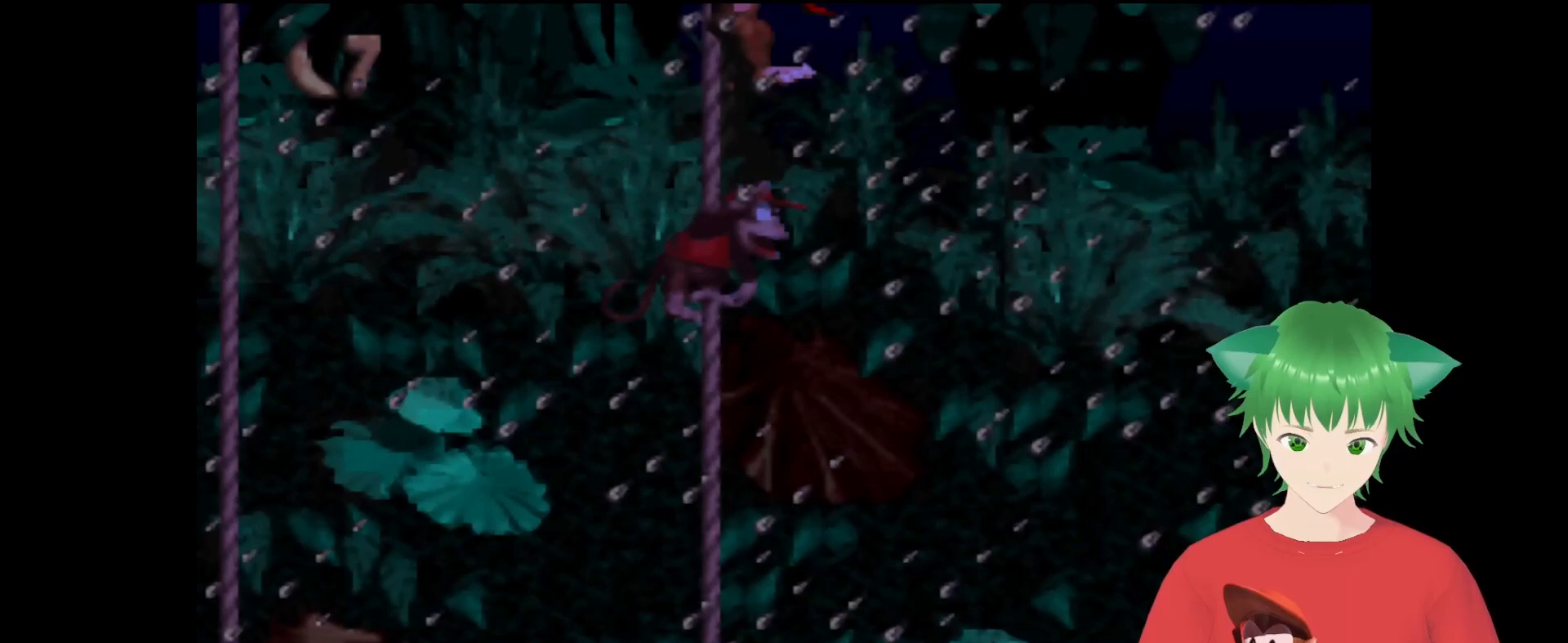
Gameplay with a controller (Nintendo layout); each line is a JSON object with the inputs held at the frame after it. "events" lists button and stick changes between this image and that frame as [ms after this image, input, new state], when the widget could be followed in between. Not read: L3 R3.
{"buttons": ["Y", "DPAD_RIGHT"], "events": [[400, "B", "up"]]}
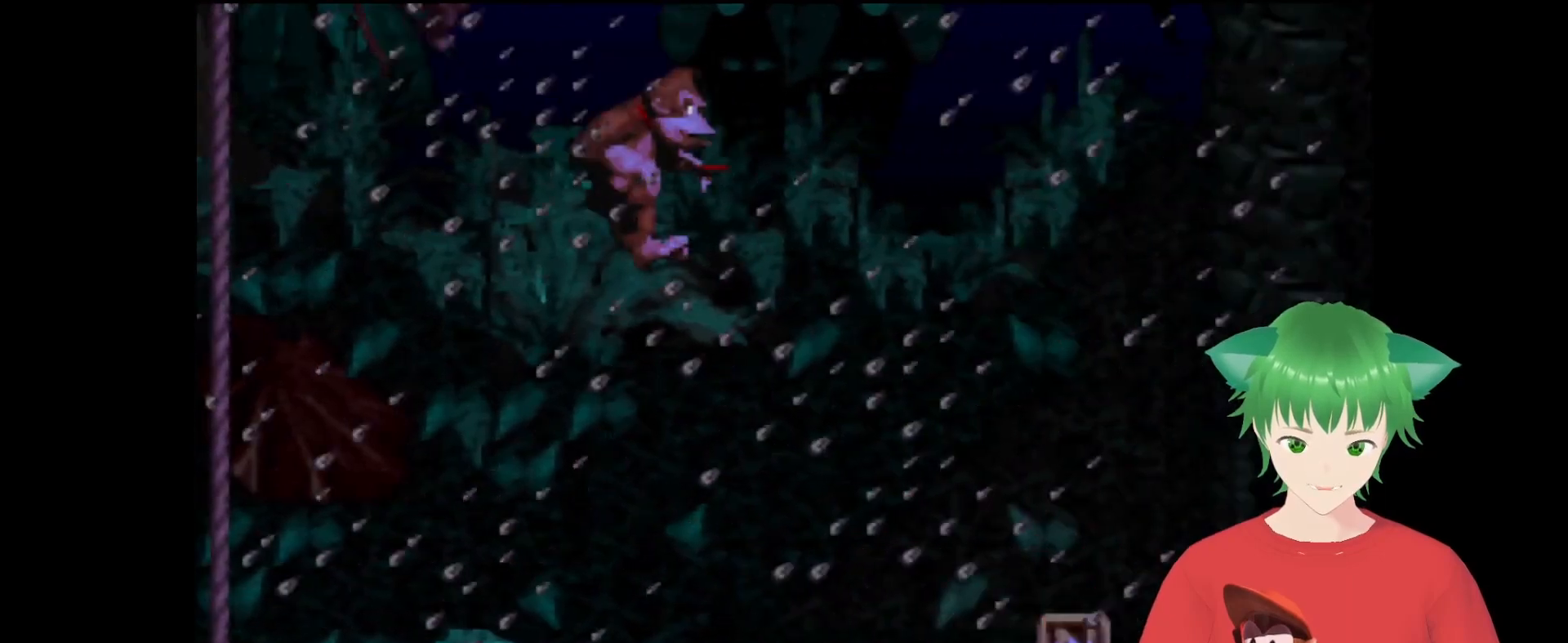
{"buttons": ["Y", "DPAD_RIGHT"], "events": []}
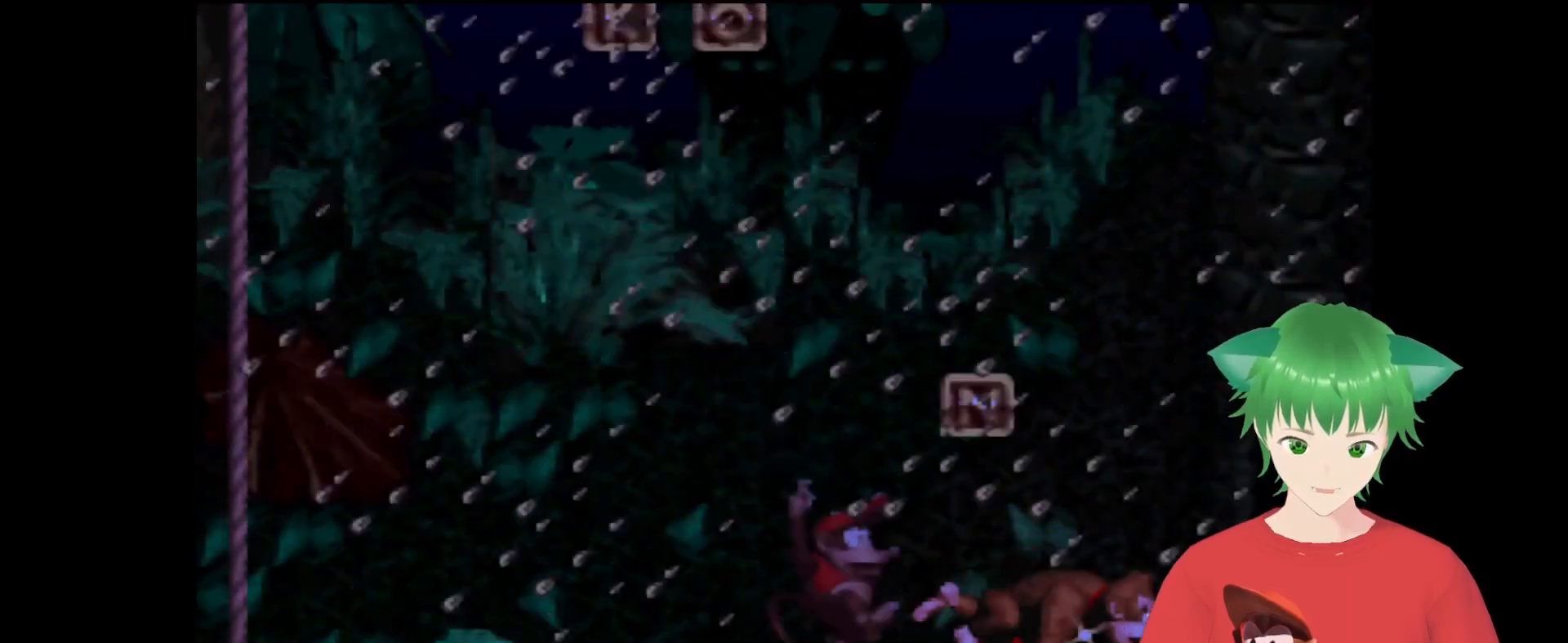
{"buttons": ["Y", "DPAD_UP", "DPAD_RIGHT"], "events": [[433, "DPAD_UP", "down"]]}
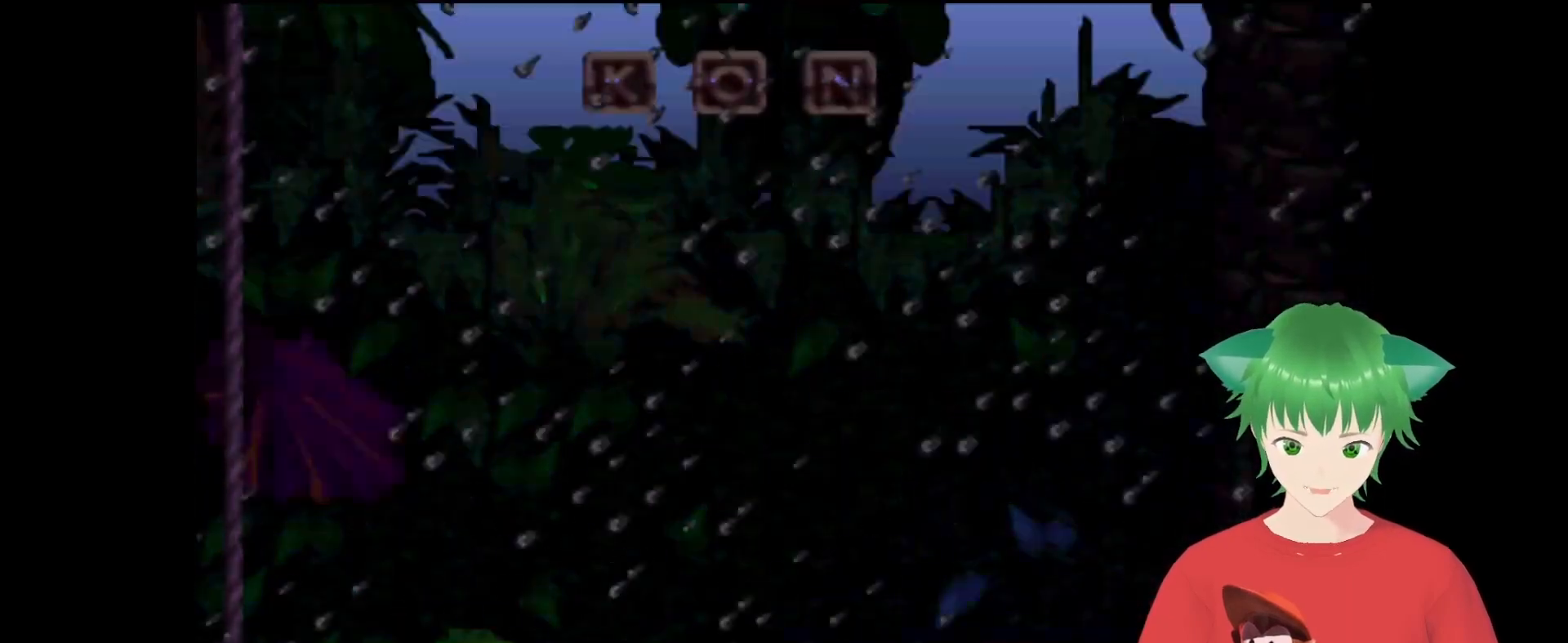
{"buttons": [], "events": [[33, "DPAD_UP", "up"], [100, "Y", "up"], [233, "DPAD_UP", "down"], [333, "DPAD_RIGHT", "up"], [367, "DPAD_UP", "up"]]}
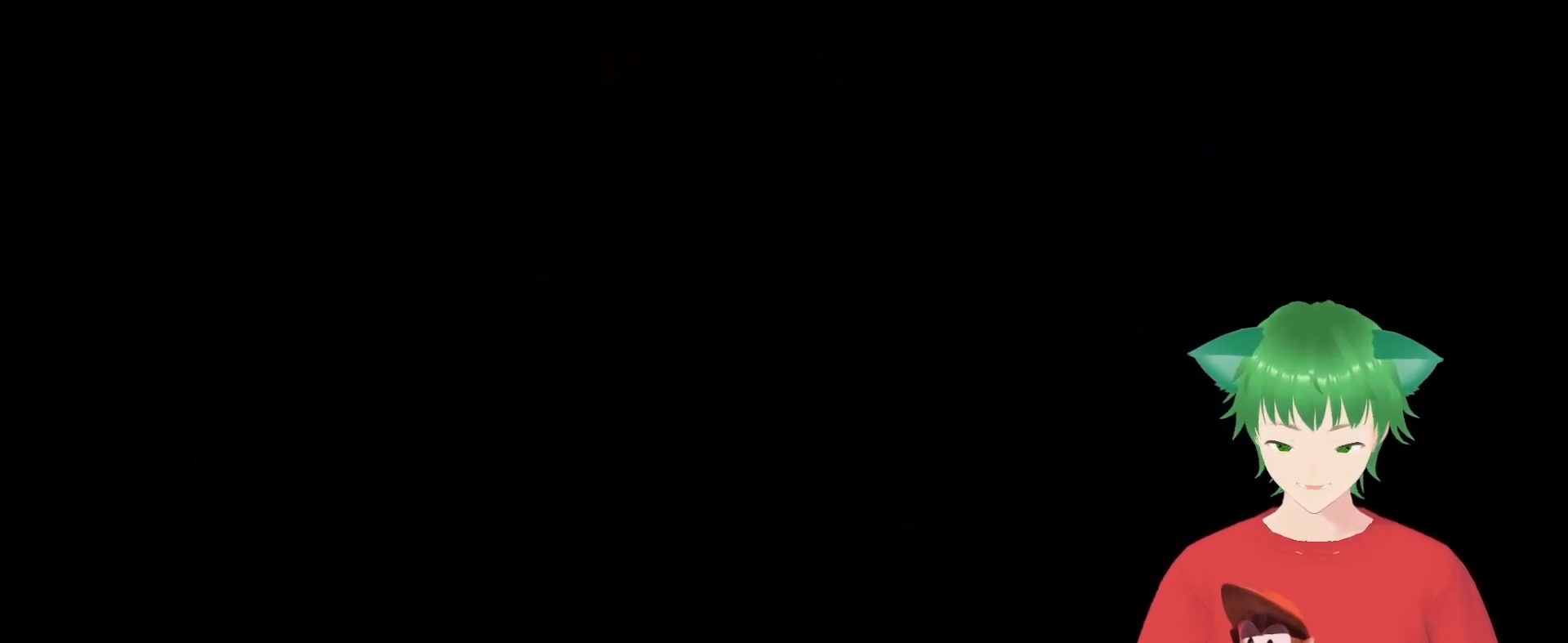
{"buttons": [], "events": []}
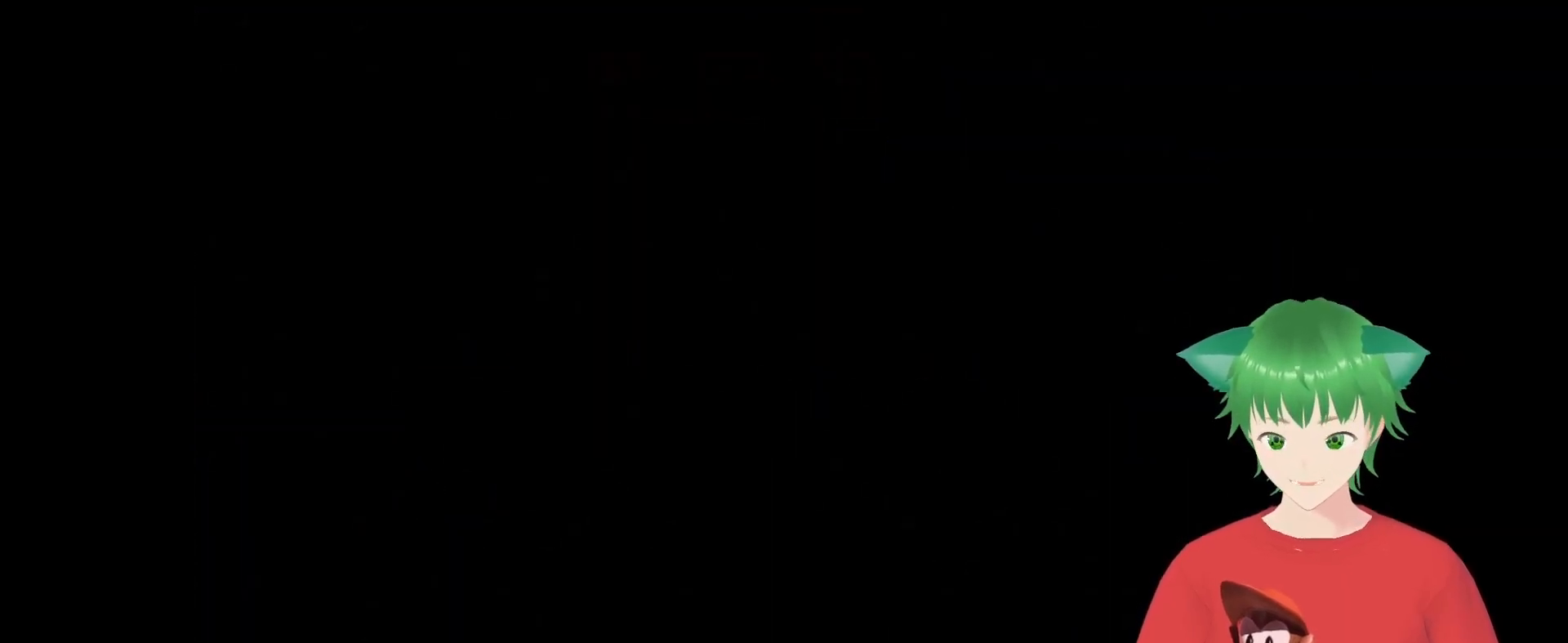
{"buttons": [], "events": []}
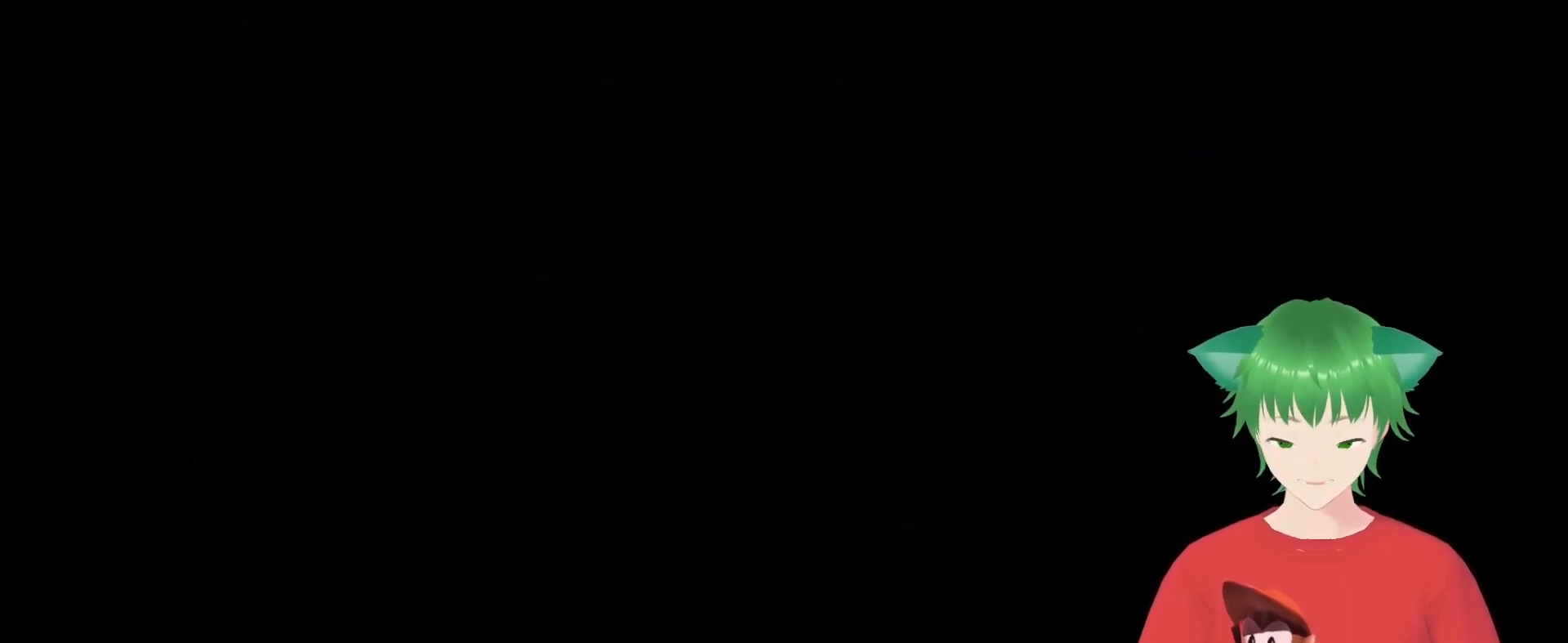
{"buttons": [], "events": []}
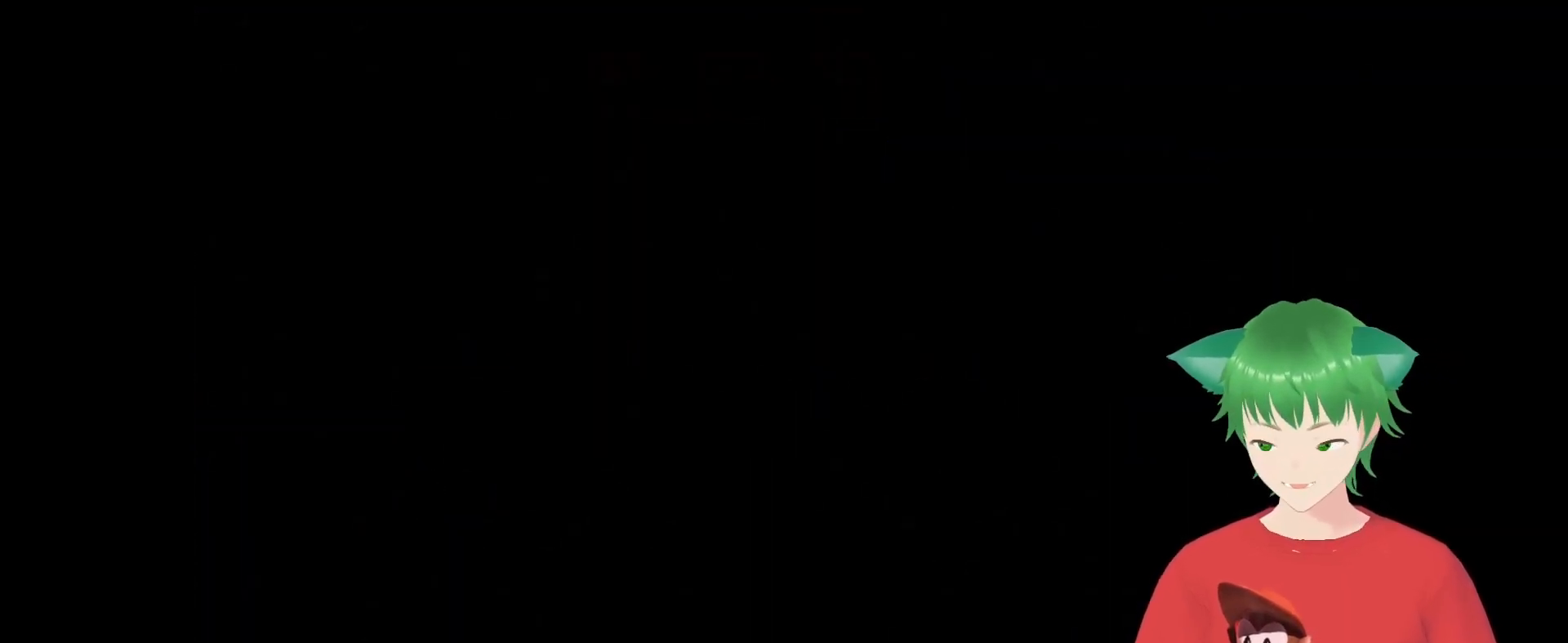
{"buttons": [], "events": []}
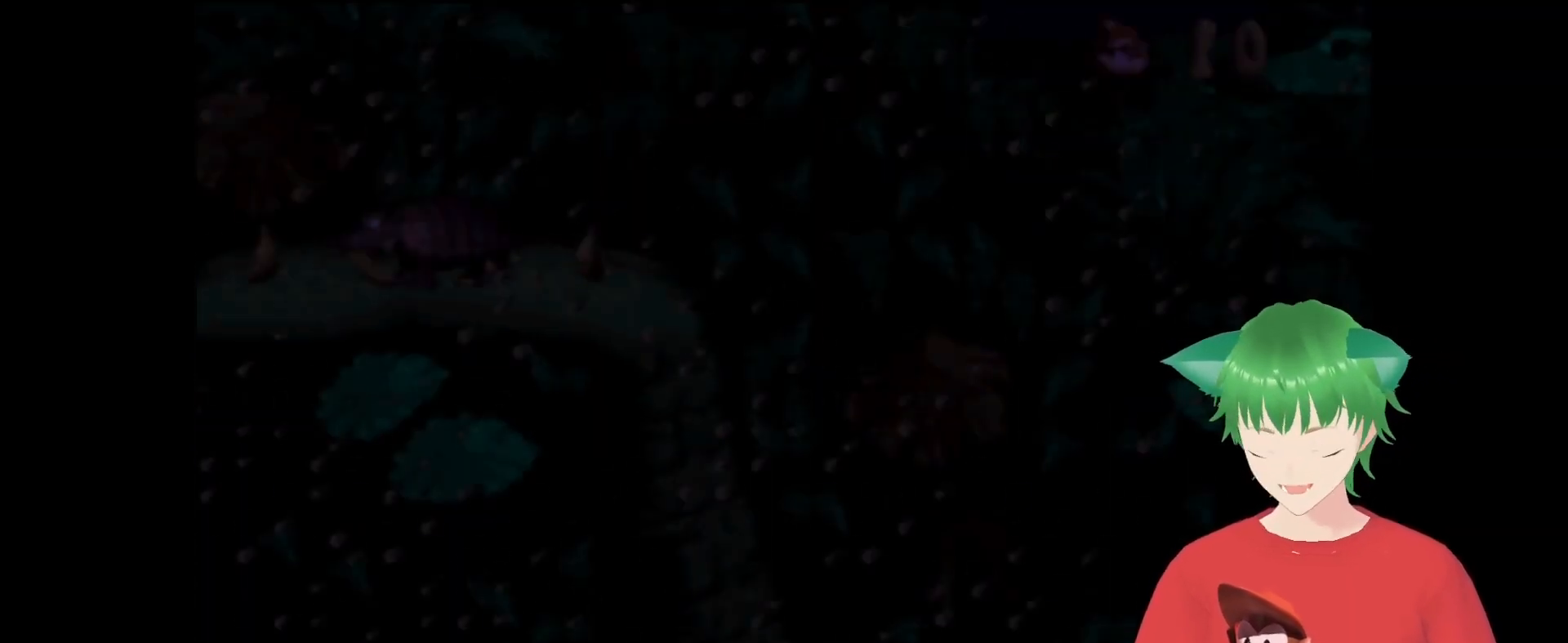
{"buttons": [], "events": []}
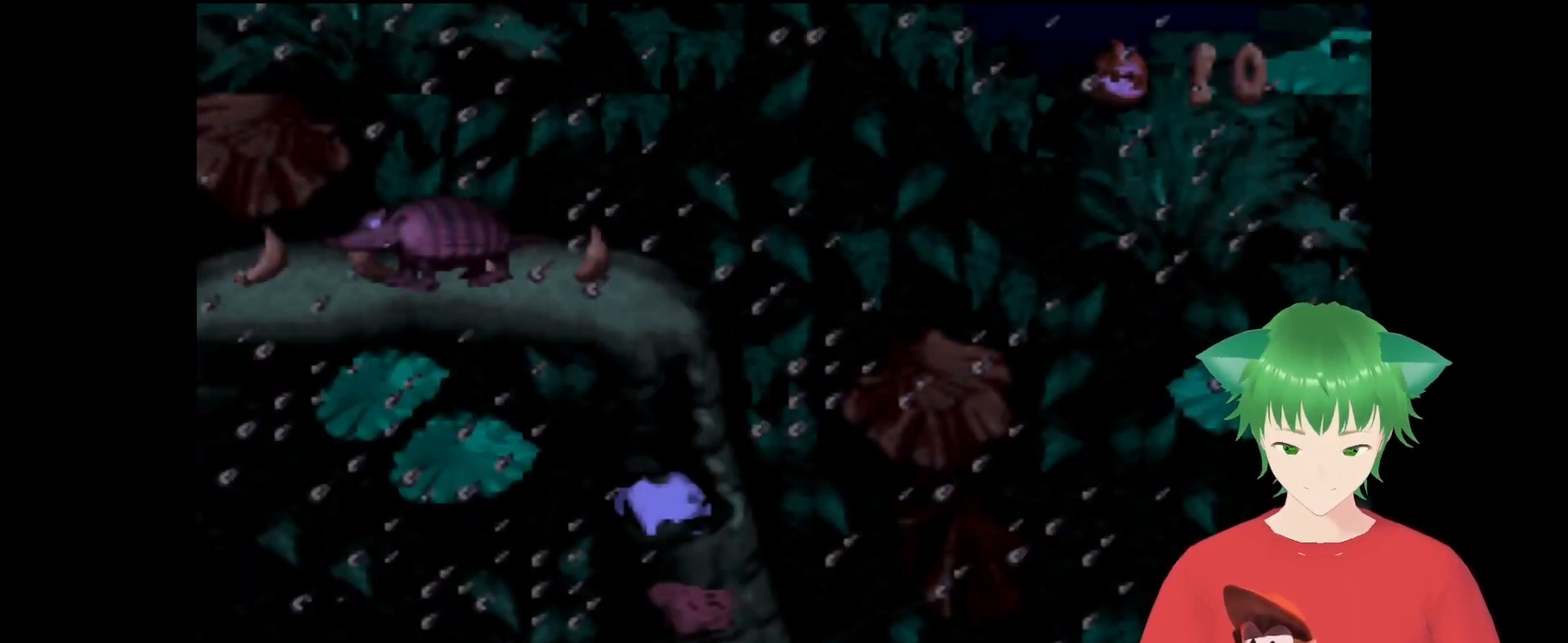
{"buttons": ["Y"], "events": [[100, "Y", "down"]]}
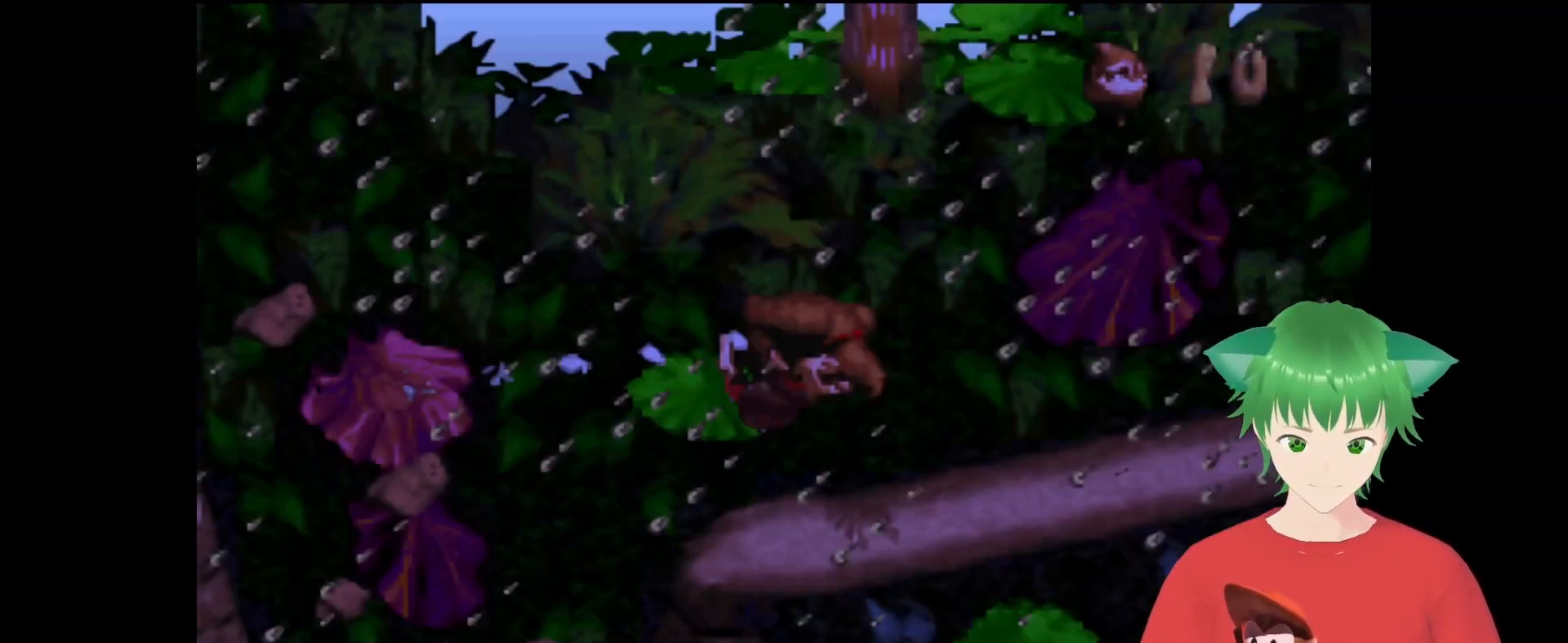
{"buttons": ["Y", "DPAD_RIGHT"], "events": [[67, "DPAD_RIGHT", "down"]]}
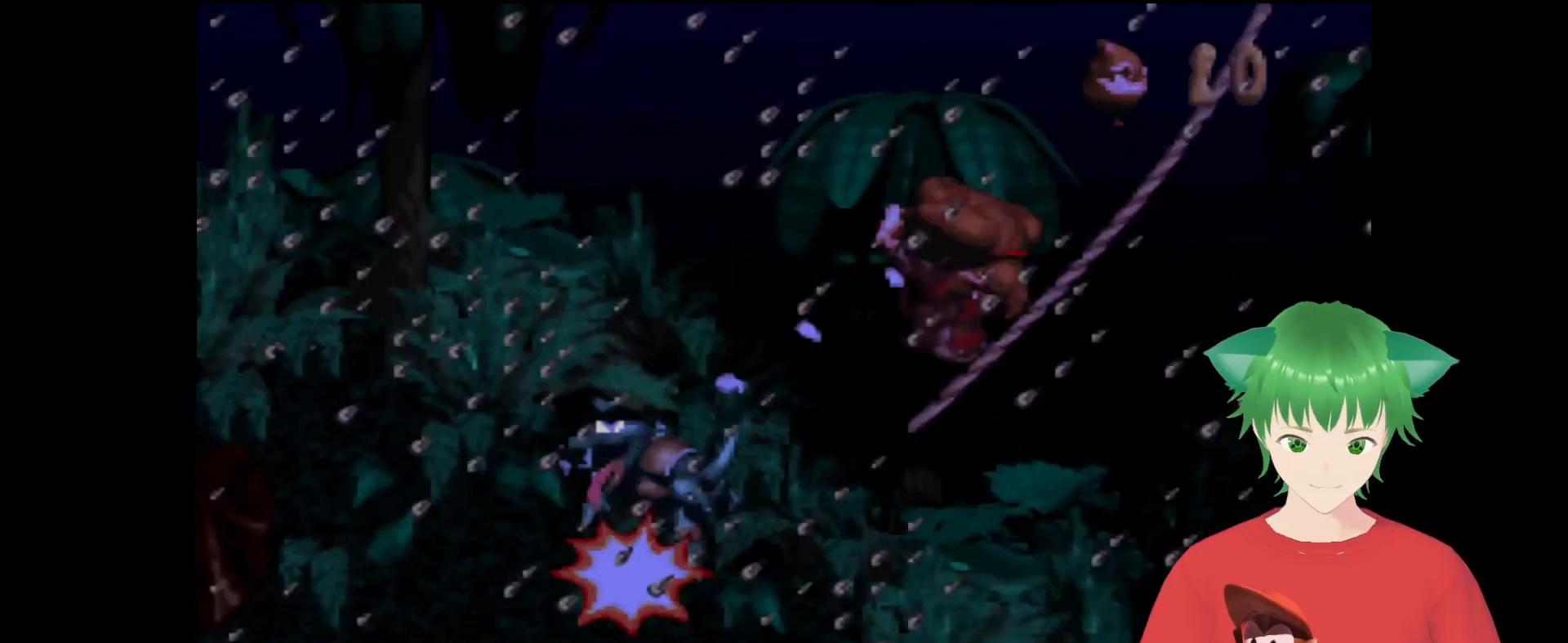
{"buttons": ["Y", "DPAD_RIGHT"], "events": []}
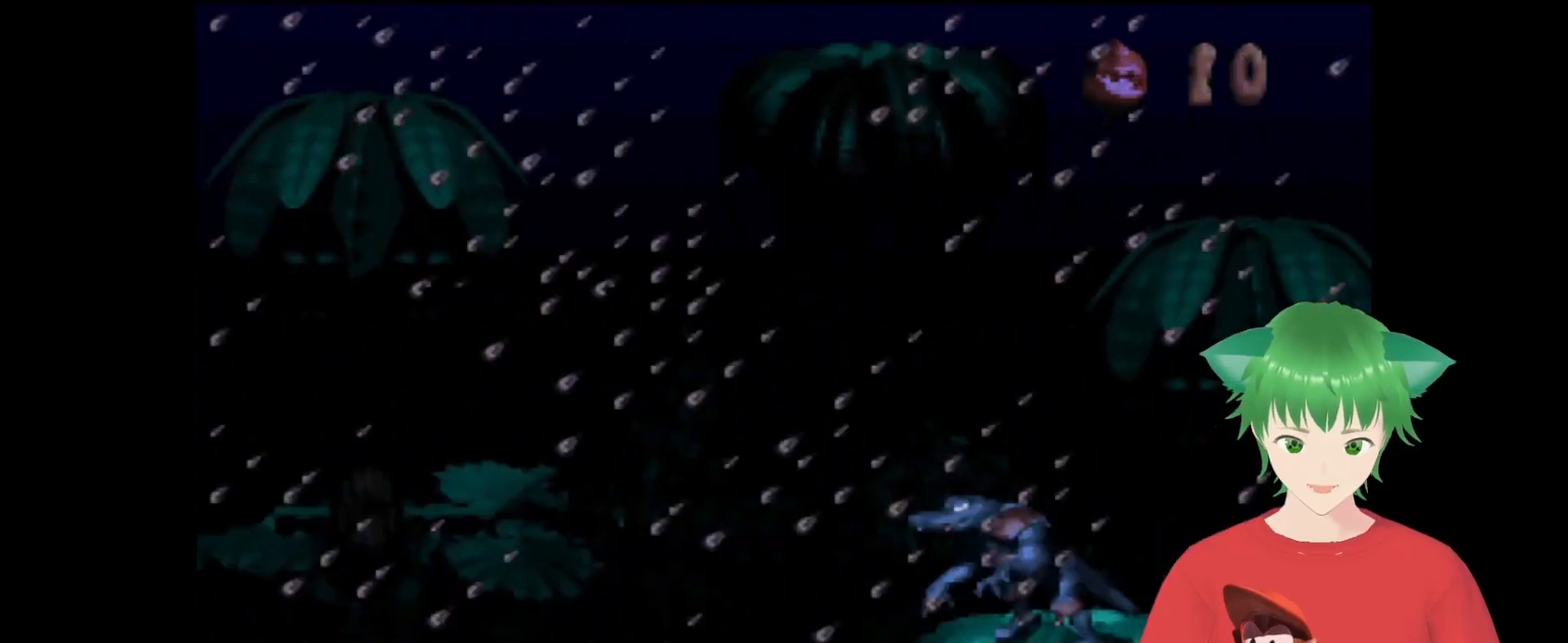
{"buttons": ["Y", "DPAD_RIGHT"], "events": []}
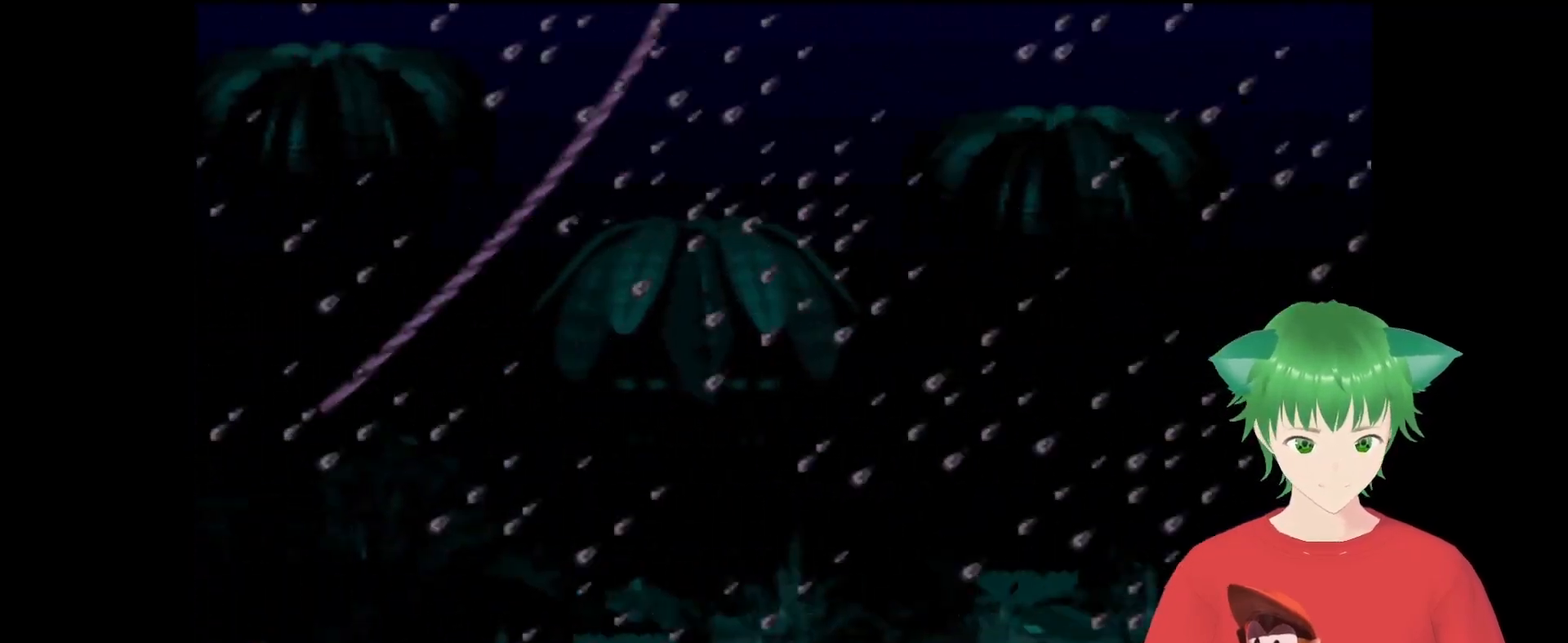
{"buttons": ["Y"], "events": [[167, "DPAD_RIGHT", "up"]]}
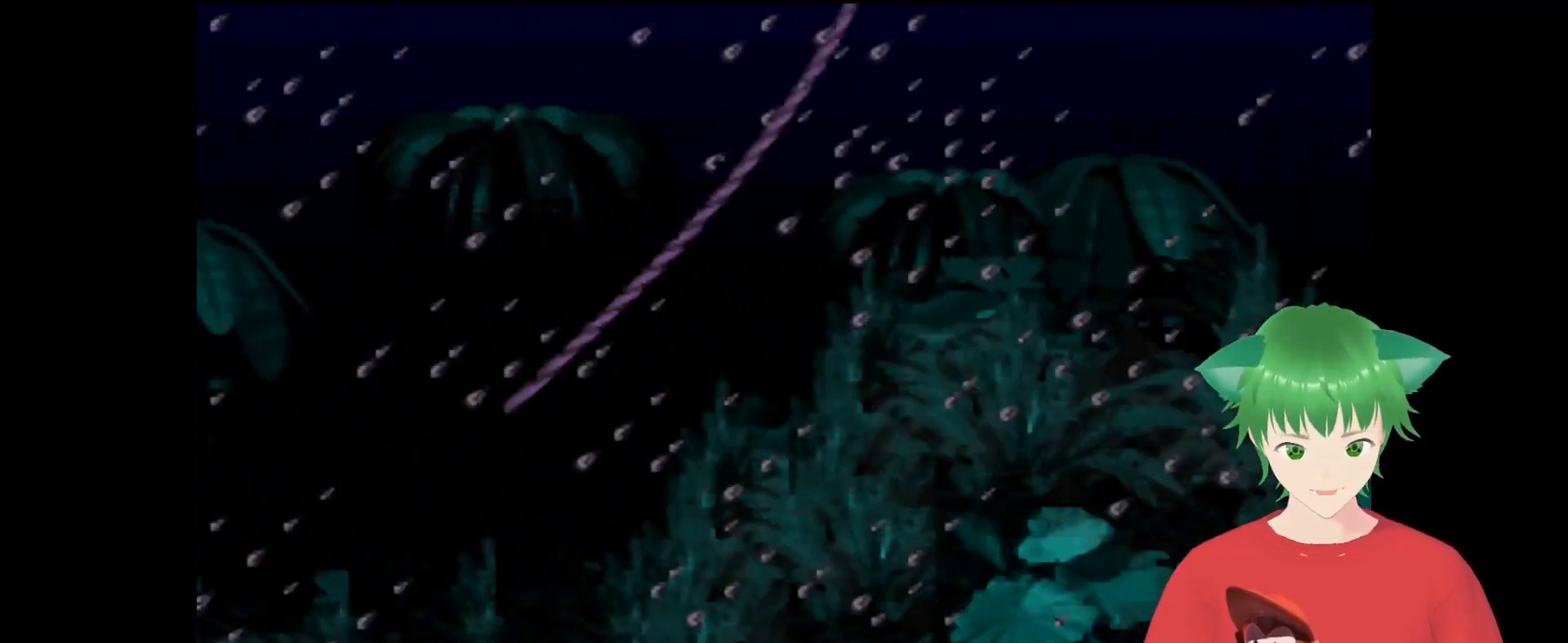
{"buttons": ["Y"], "events": [[33, "DPAD_RIGHT", "down"], [300, "DPAD_RIGHT", "up"]]}
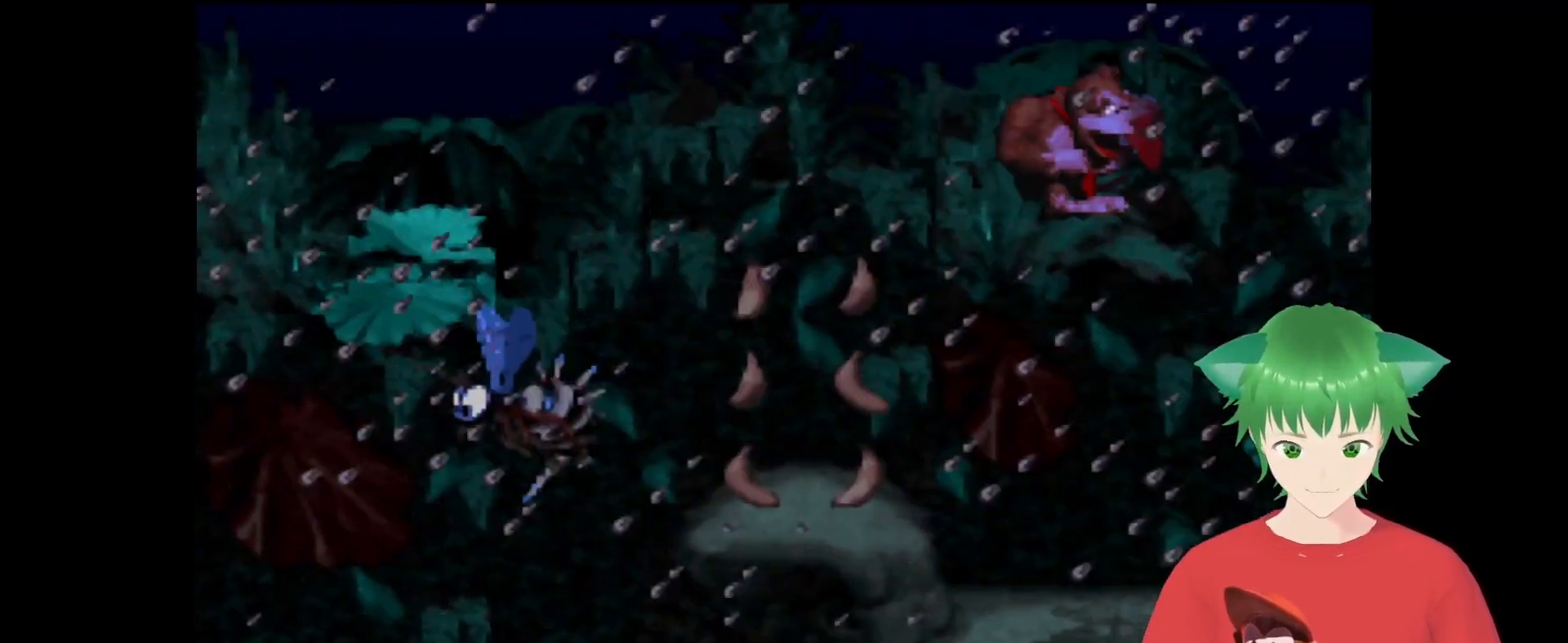
{"buttons": ["Y"], "events": []}
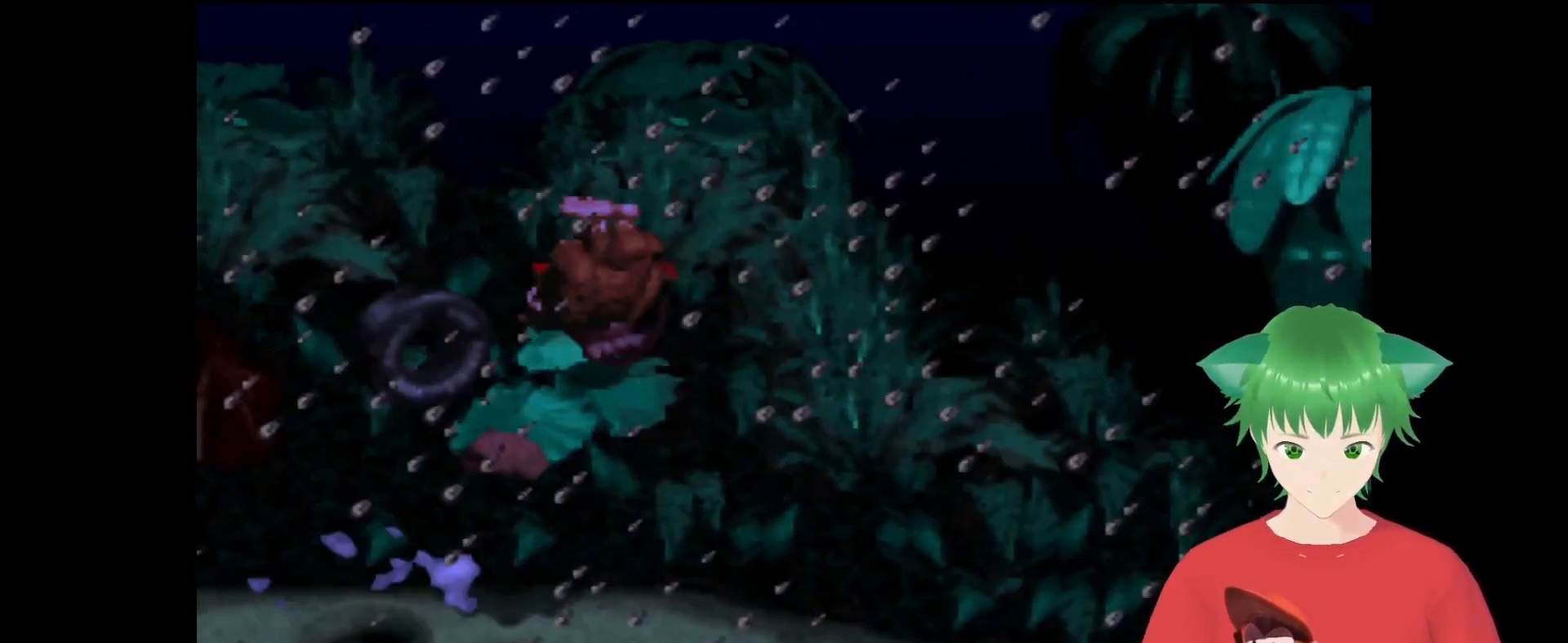
{"buttons": ["Y"], "events": []}
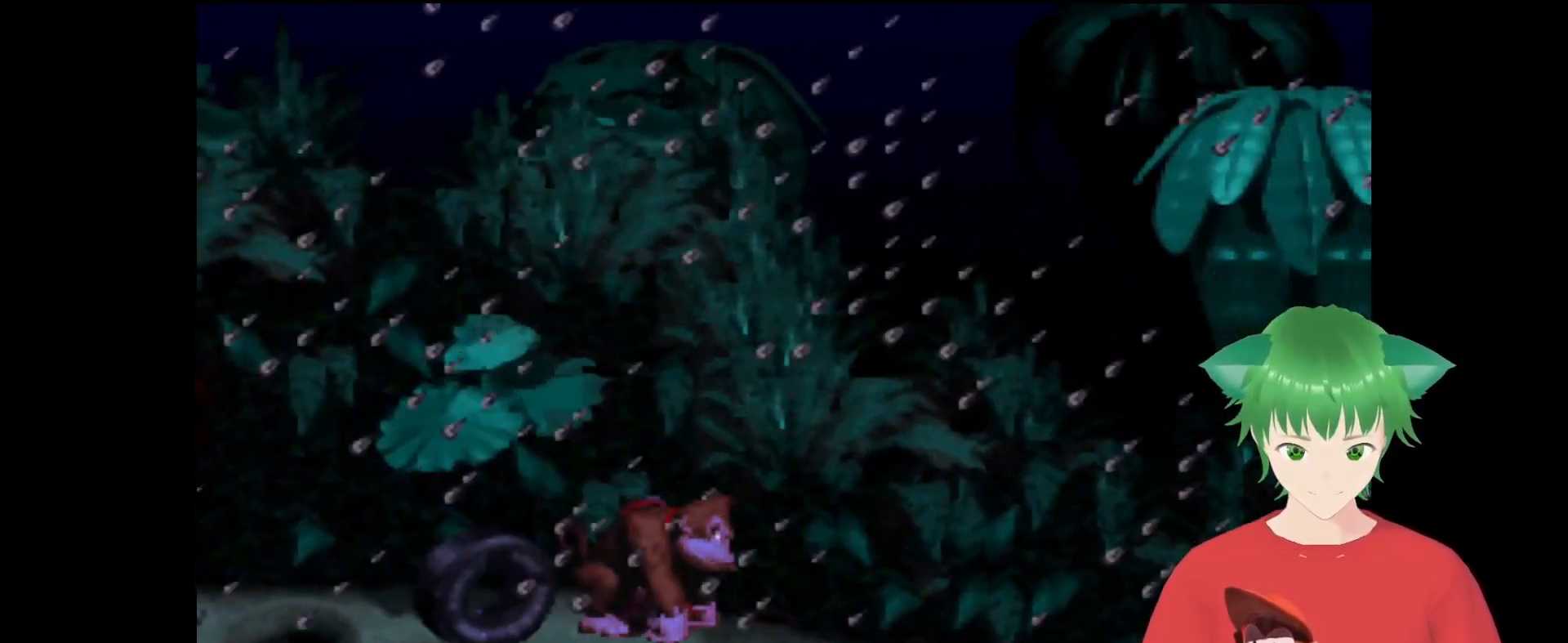
{"buttons": ["Y"], "events": [[33, "B", "down"], [33, "DPAD_LEFT", "down"], [500, "B", "up"], [500, "DPAD_LEFT", "up"]]}
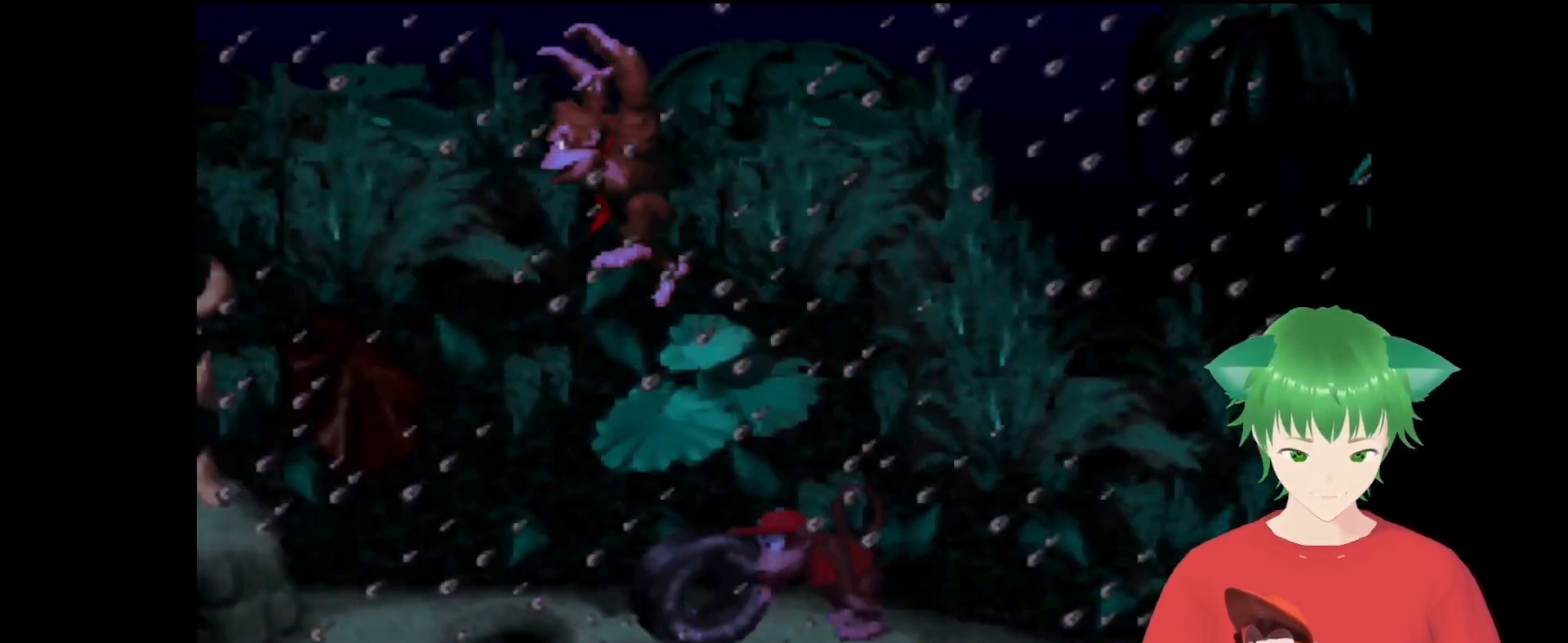
{"buttons": ["Y", "DPAD_RIGHT"], "events": [[233, "DPAD_RIGHT", "down"]]}
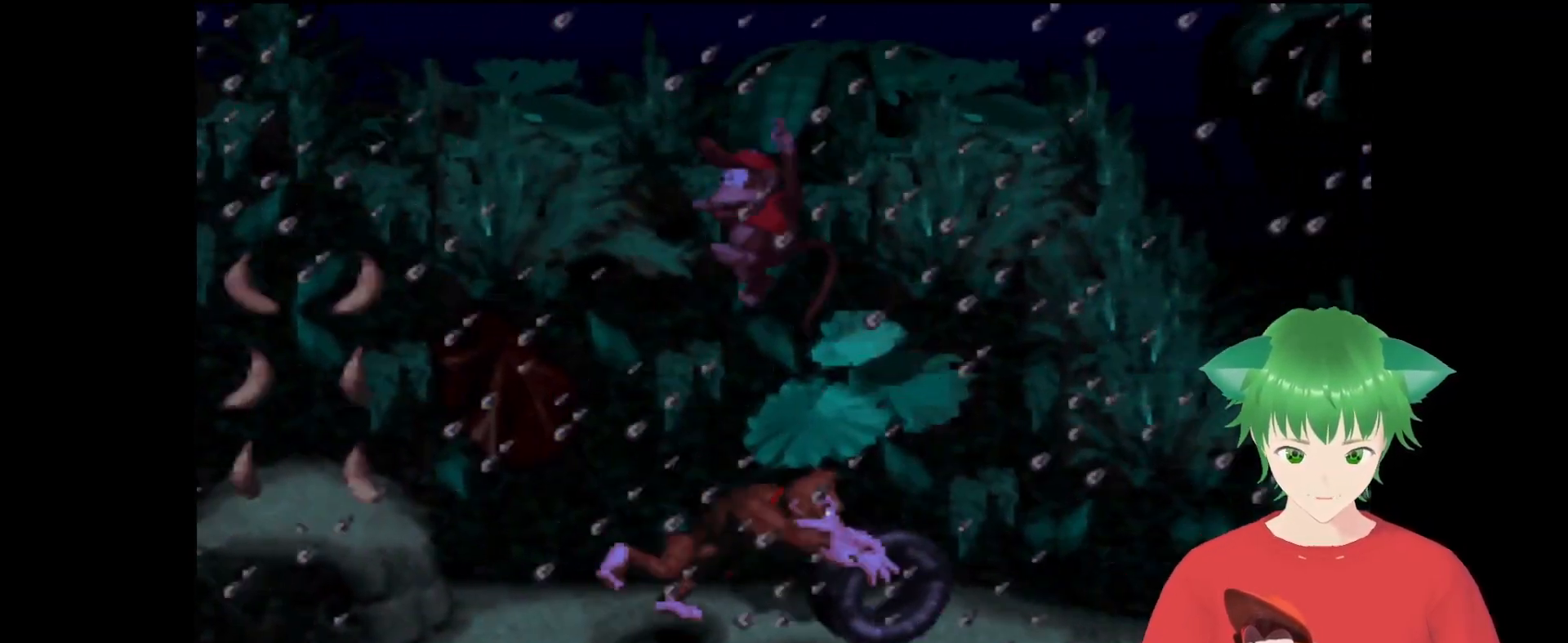
{"buttons": ["B", "Y", "DPAD_RIGHT"], "events": [[200, "B", "down"]]}
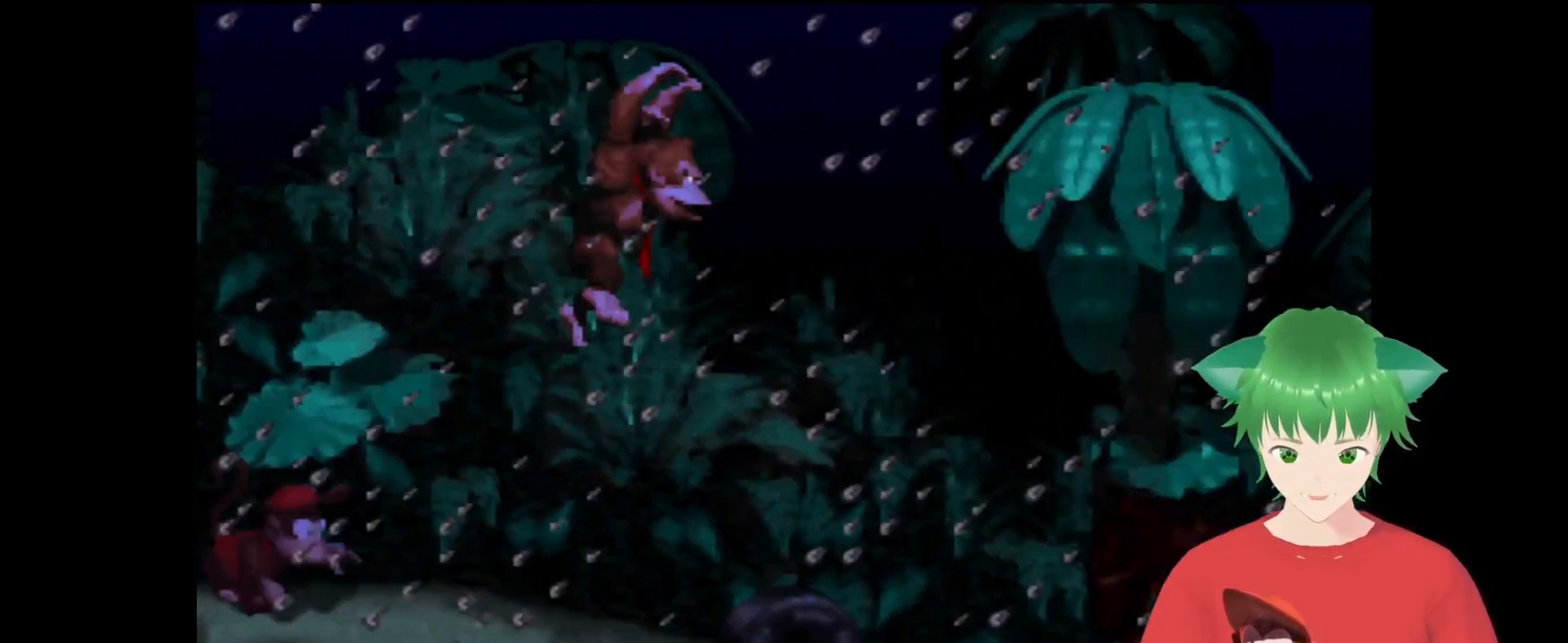
{"buttons": ["Y", "DPAD_RIGHT"], "events": [[167, "B", "up"], [233, "DPAD_RIGHT", "up"], [433, "DPAD_RIGHT", "down"]]}
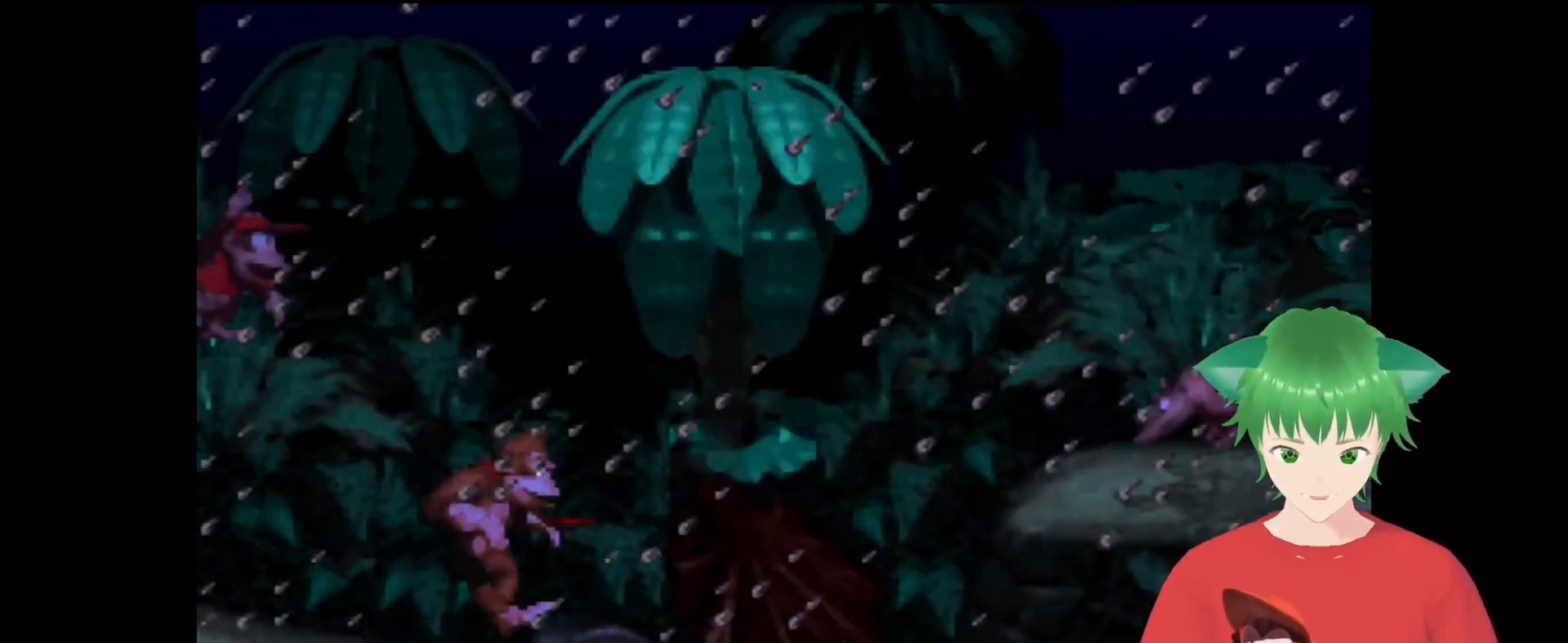
{"buttons": ["B", "Y"], "events": [[33, "B", "down"], [33, "DPAD_RIGHT", "up"], [67, "DPAD_RIGHT", "down"], [67, "DPAD_UP", "down"], [133, "DPAD_RIGHT", "up"], [467, "DPAD_UP", "up"]]}
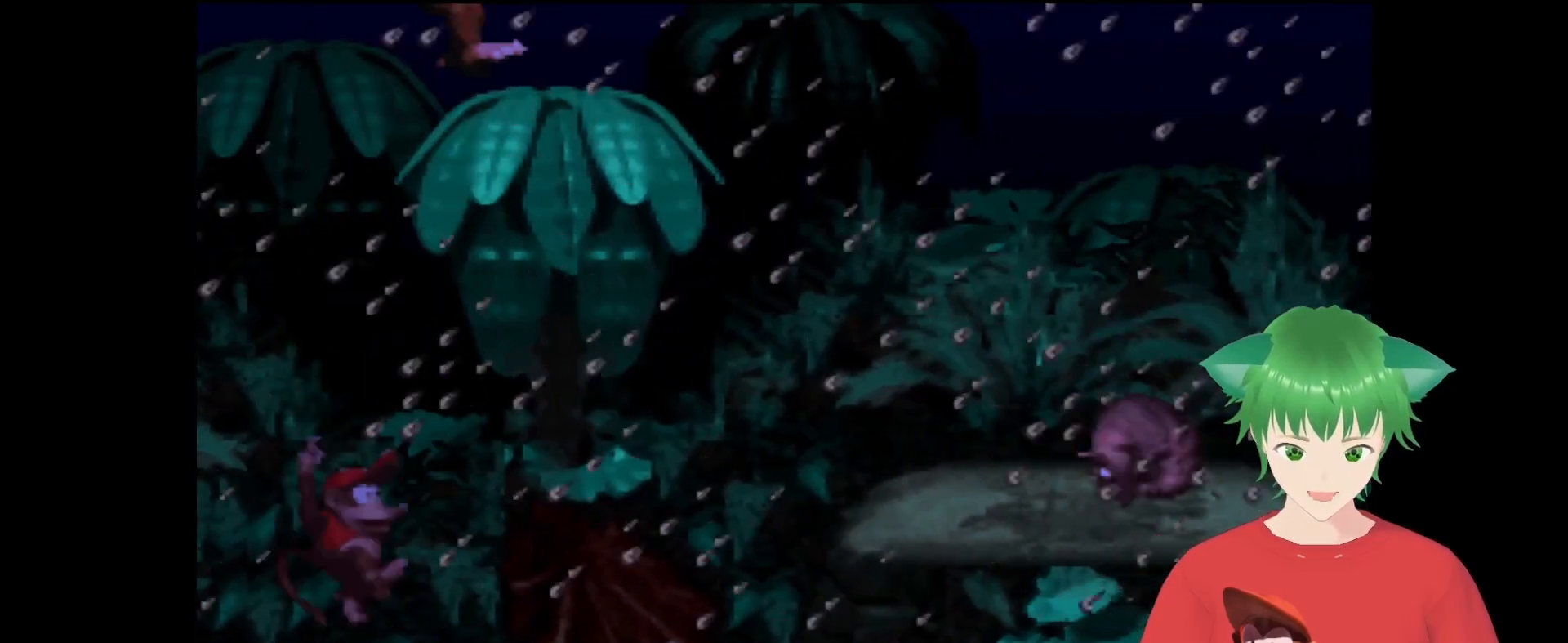
{"buttons": ["B", "Y", "DPAD_RIGHT"], "events": [[67, "B", "up"], [167, "DPAD_RIGHT", "down"], [333, "B", "down"]]}
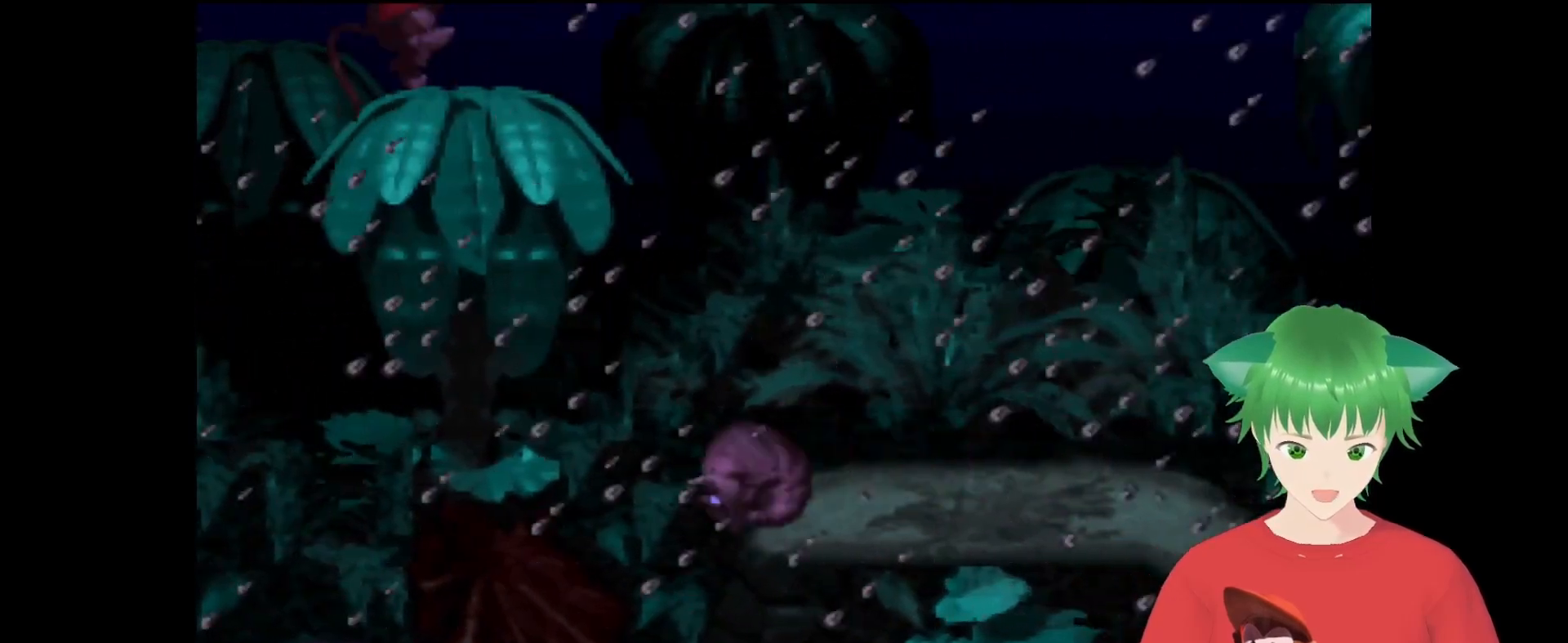
{"buttons": ["Y", "DPAD_RIGHT"], "events": [[133, "B", "up"], [200, "DPAD_RIGHT", "up"], [367, "DPAD_RIGHT", "down"]]}
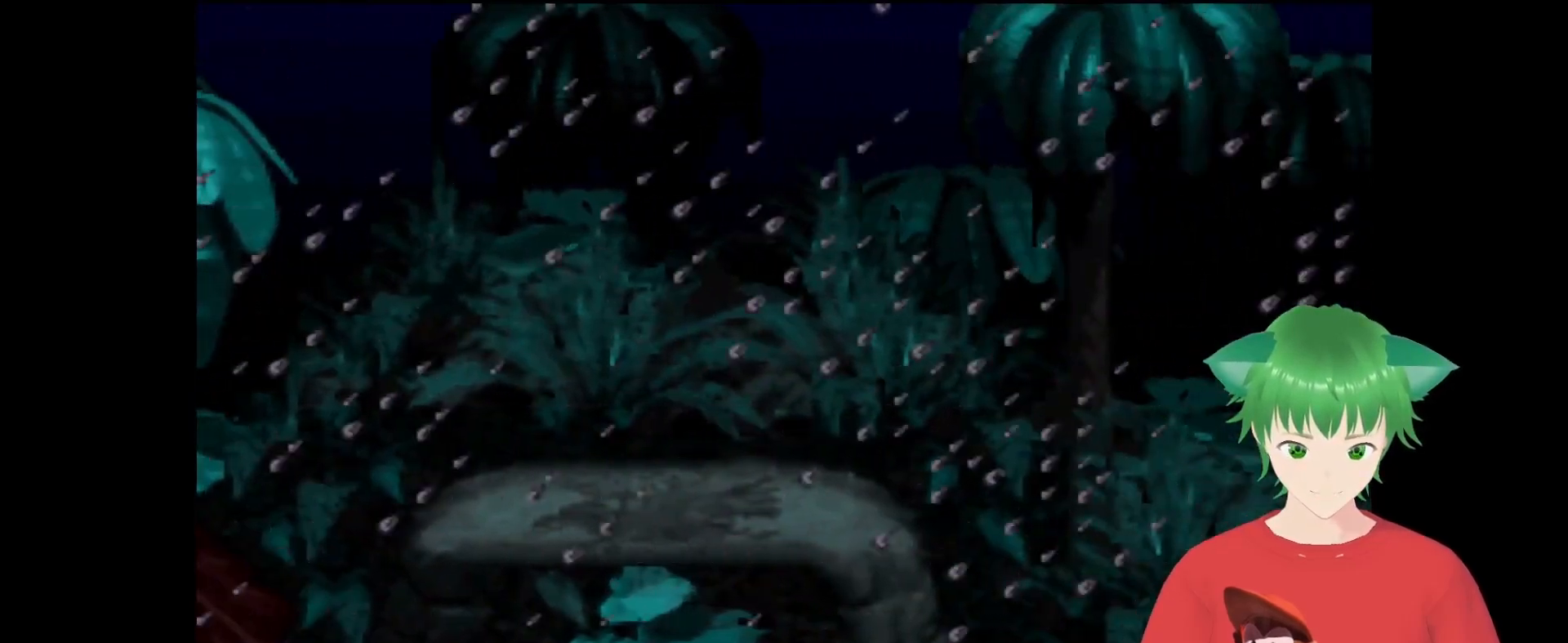
{"buttons": ["Y"], "events": [[67, "DPAD_RIGHT", "up"]]}
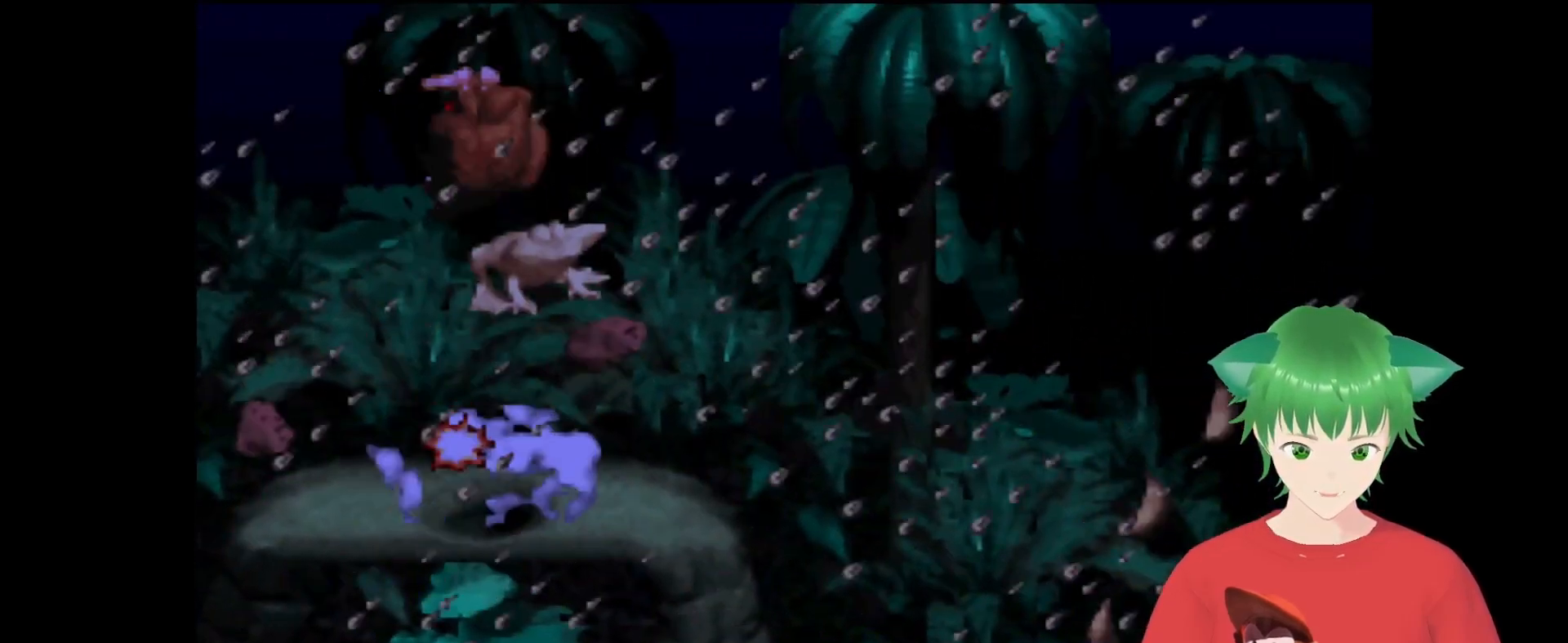
{"buttons": ["Y"], "events": []}
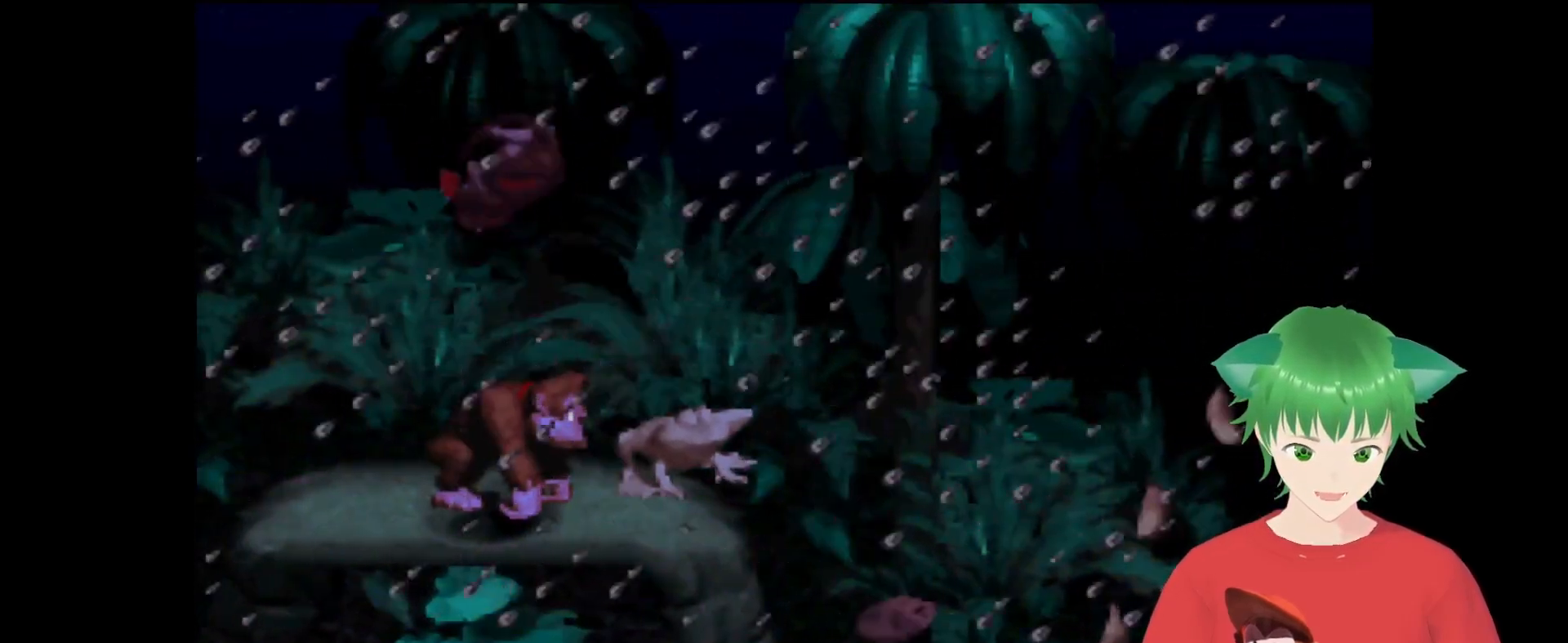
{"buttons": ["B", "Y", "DPAD_RIGHT"], "events": [[233, "DPAD_RIGHT", "down"], [433, "B", "down"]]}